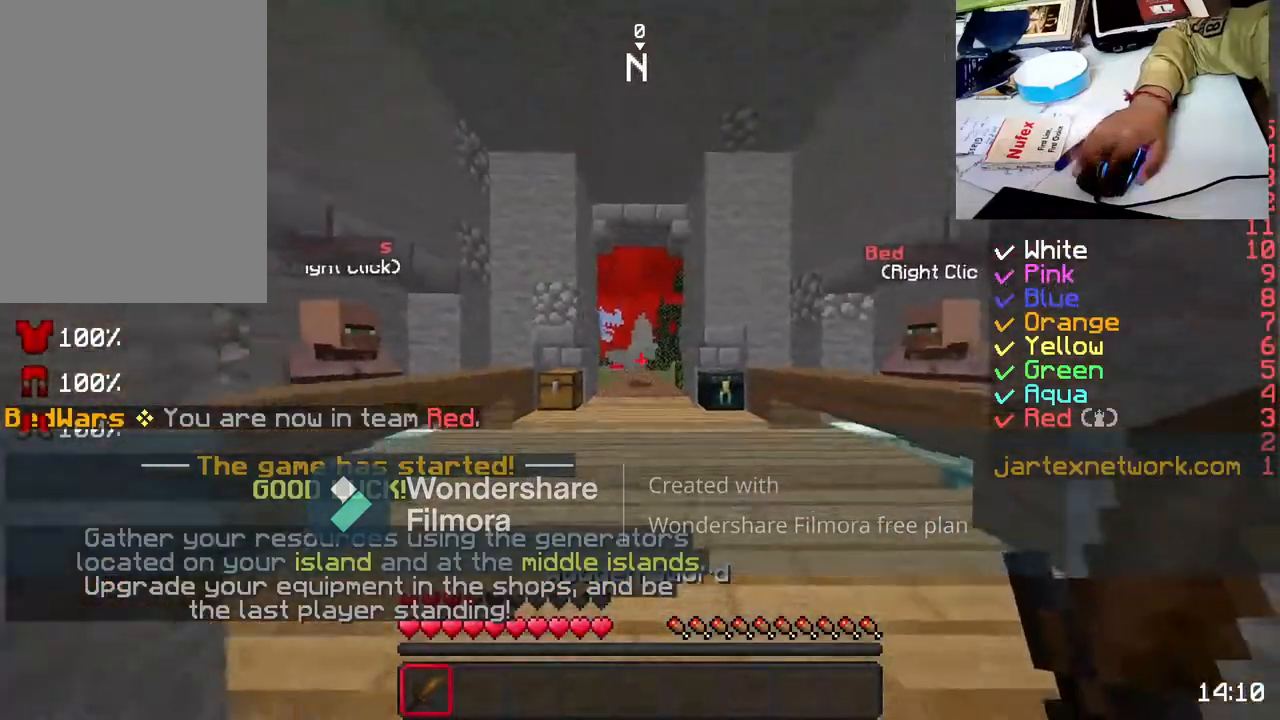
Gameplay with keyboard and mouse; each line is a JSON object with the keys and mouse buttons held at the frame after it. "events" lists presses ("down") and releases ("up") of "a", "d", "s", "space", "w", "mouse_left" and "mouse_right" between this image and that frame as [ms after this image, input, new state], when the widget could be followed in between. "mouse_left", "mouse_right" = the "left", "right" buttons of the "mouse" list. No other keys are recorded. Fast repeated clicks can show as one long hold. Not read: mouse_move.
{"keys": ["w"], "mouse": [], "events": [[133, "s", "up"], [383, "w", "down"]]}
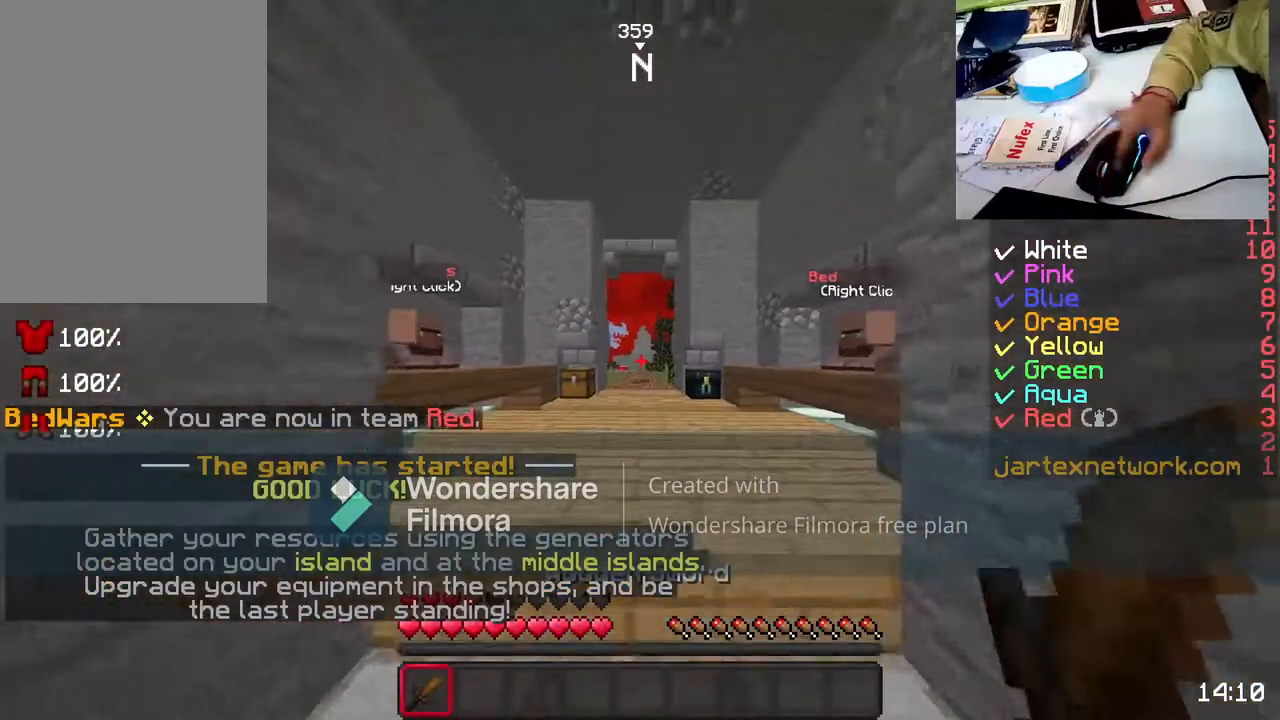
{"keys": ["space", "w"], "mouse": [], "events": [[83, "space", "down"]]}
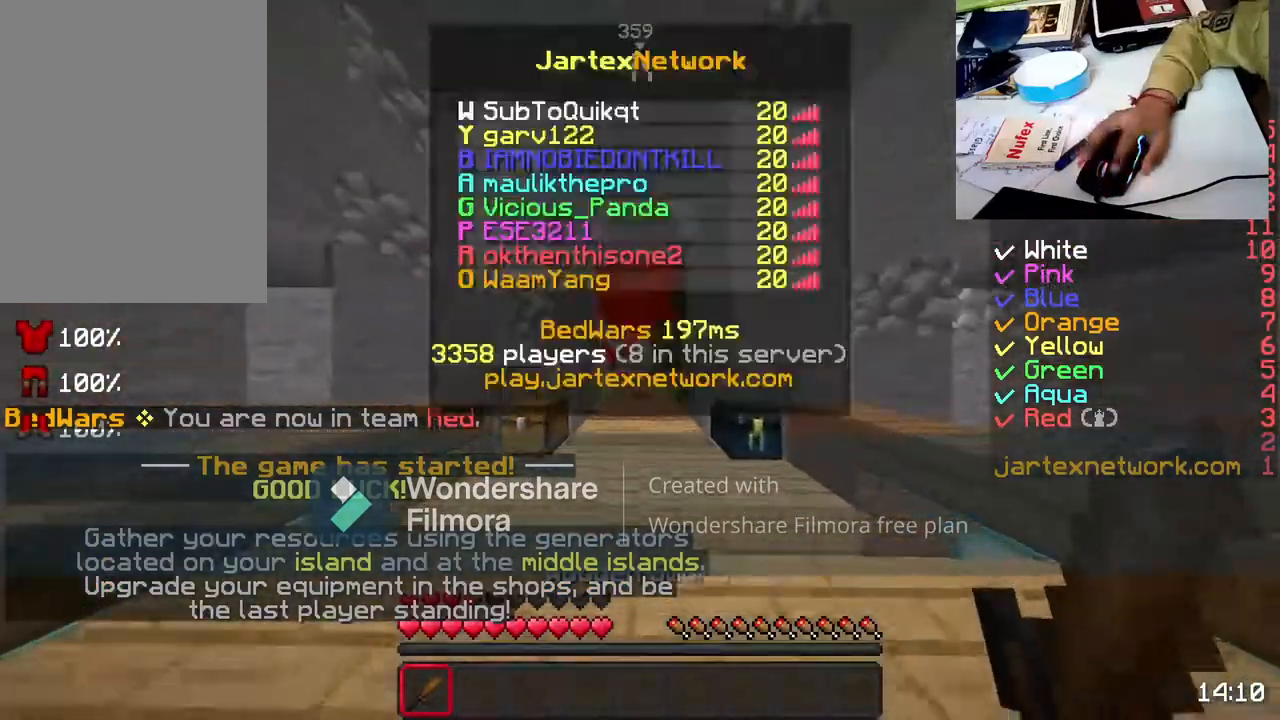
{"keys": ["space", "w"], "mouse": ["left"], "events": [[183, "mouse_left", "down"], [233, "mouse_left", "up"], [483, "mouse_left", "down"]]}
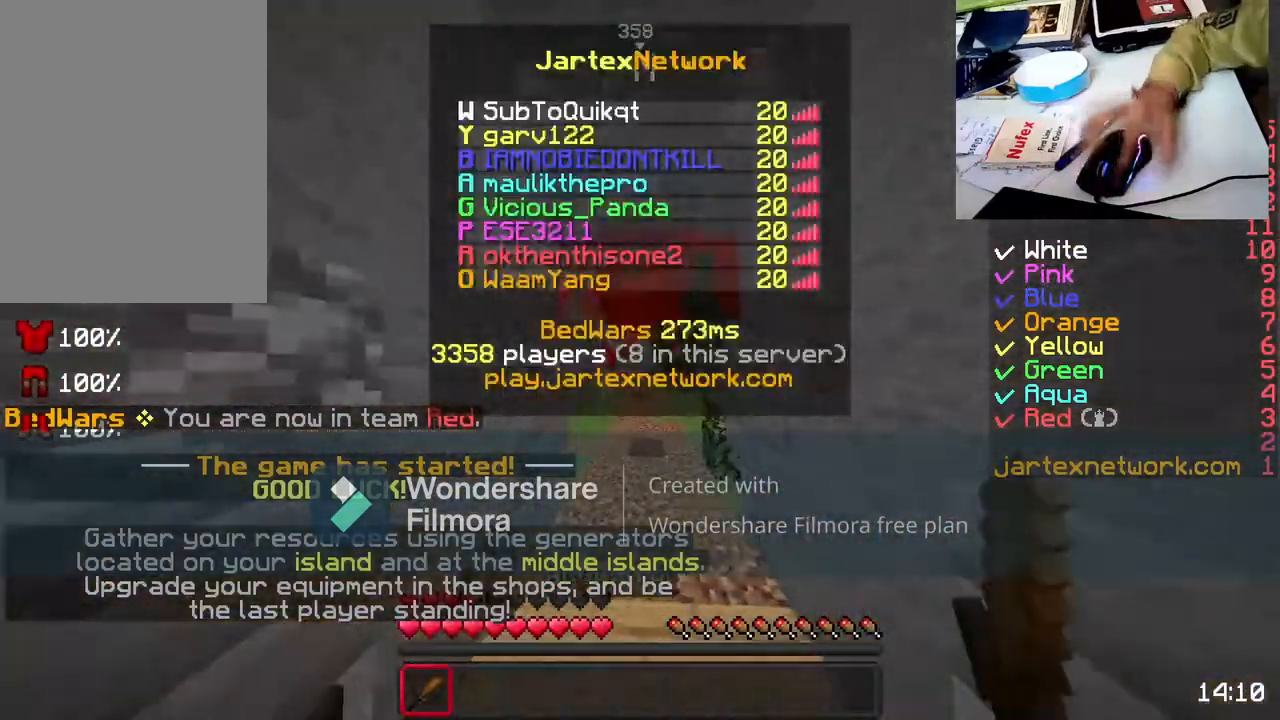
{"keys": ["space", "w"], "mouse": ["left"], "events": [[67, "mouse_left", "up"], [433, "mouse_left", "down"]]}
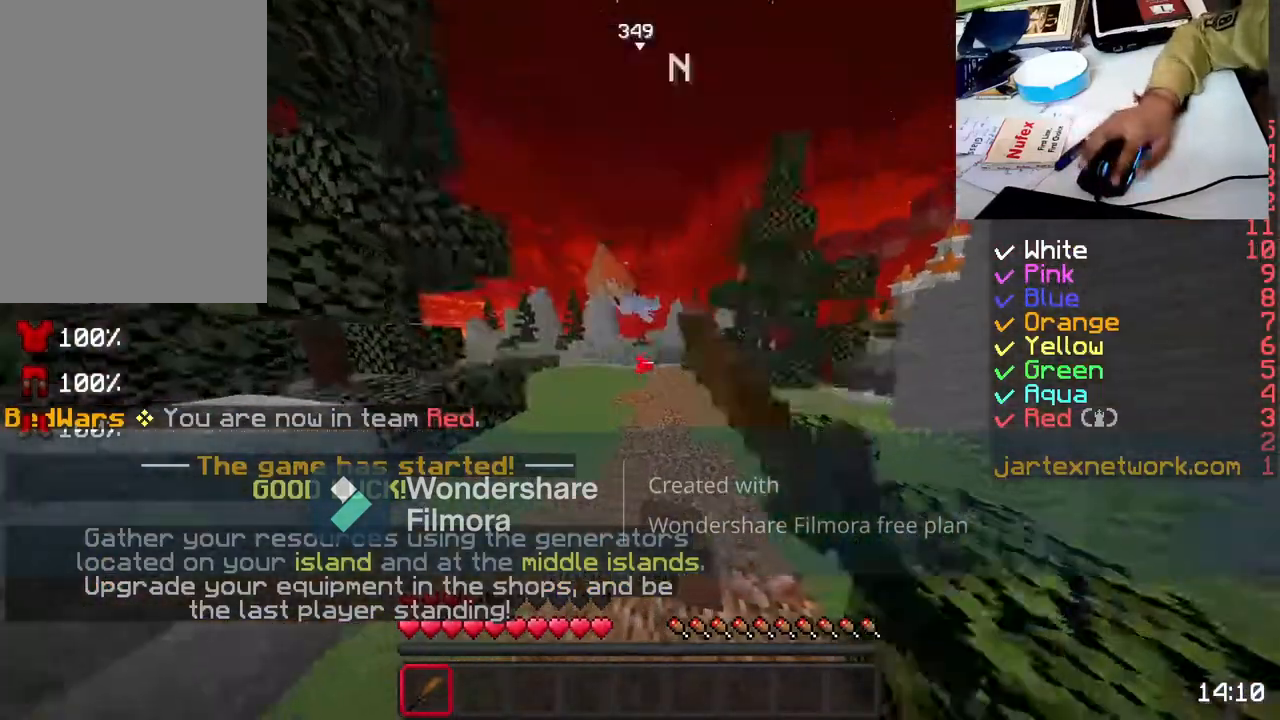
{"keys": ["space", "w"], "mouse": [], "events": [[17, "mouse_left", "up"], [17, "space", "up"], [183, "mouse_left", "down"], [217, "mouse_left", "up"], [433, "space", "down"]]}
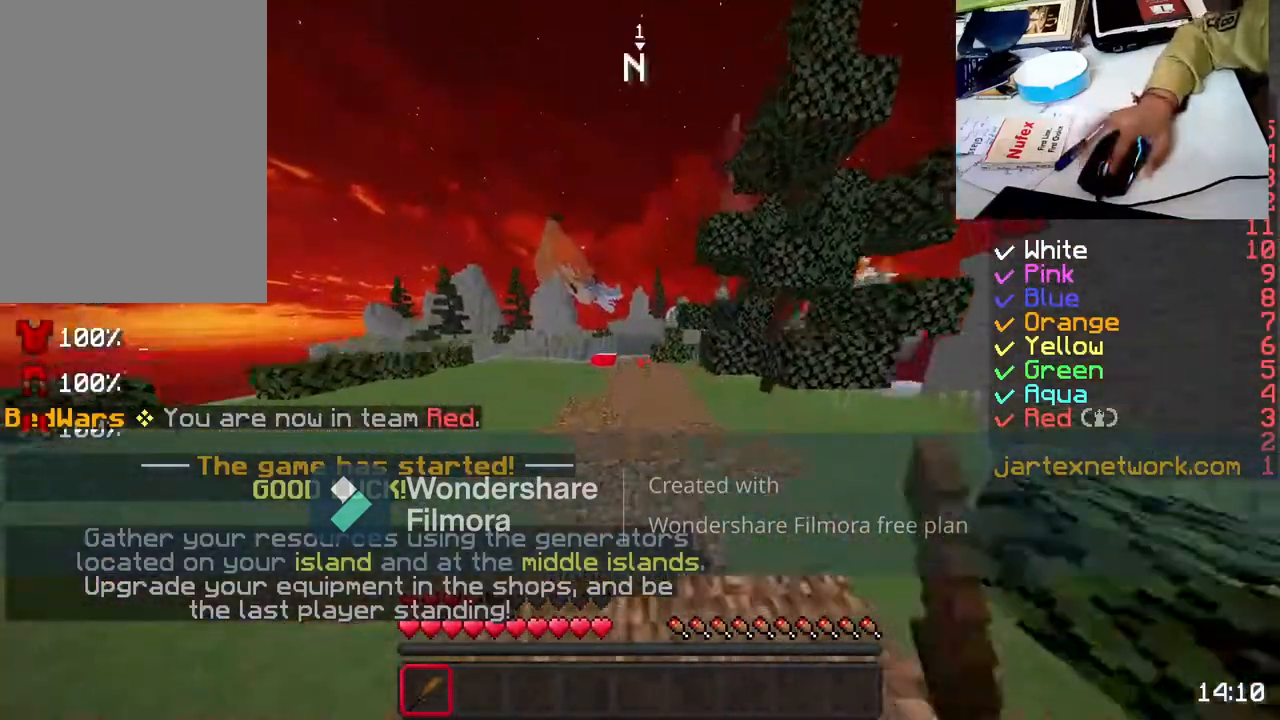
{"keys": ["space", "w"], "mouse": [], "events": [[83, "mouse_left", "down"], [217, "mouse_left", "up"], [383, "mouse_left", "down"], [483, "mouse_left", "up"]]}
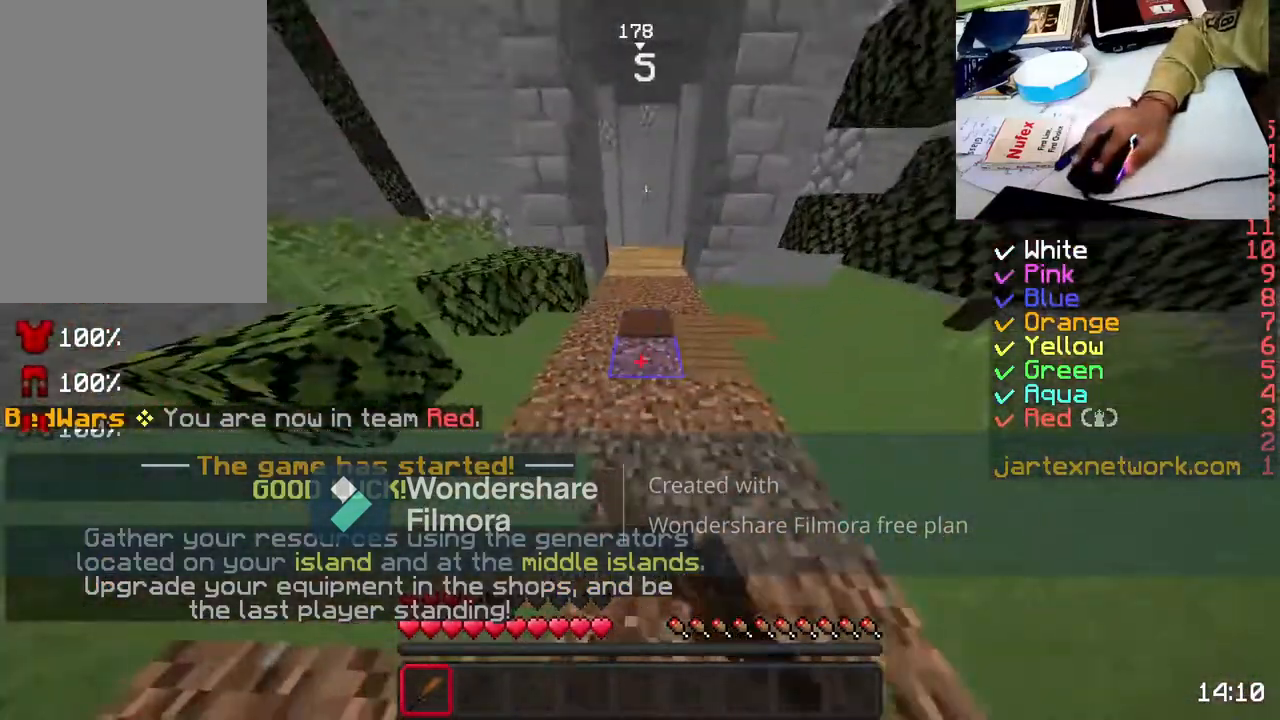
{"keys": ["space", "w"], "mouse": [], "events": [[83, "mouse_left", "down"], [283, "mouse_left", "up"], [433, "mouse_left", "down"], [483, "mouse_left", "up"]]}
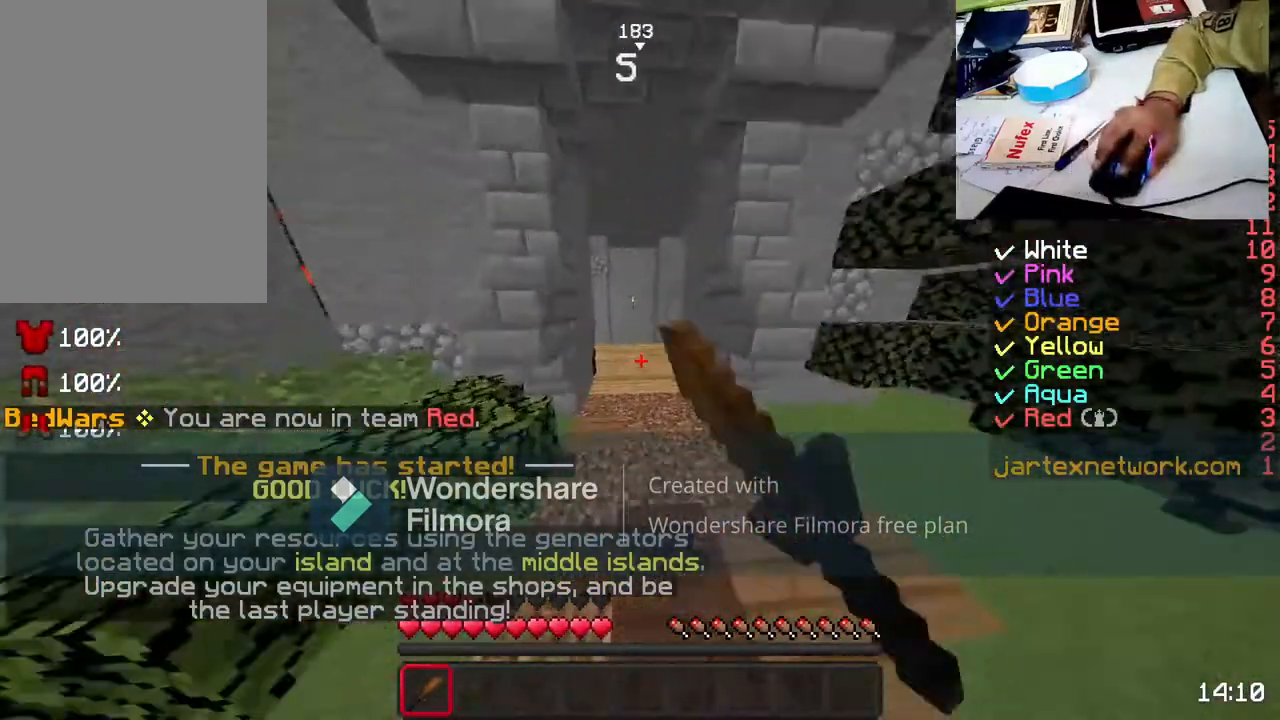
{"keys": ["space", "w"], "mouse": [], "events": [[83, "mouse_left", "down"], [283, "mouse_left", "up"]]}
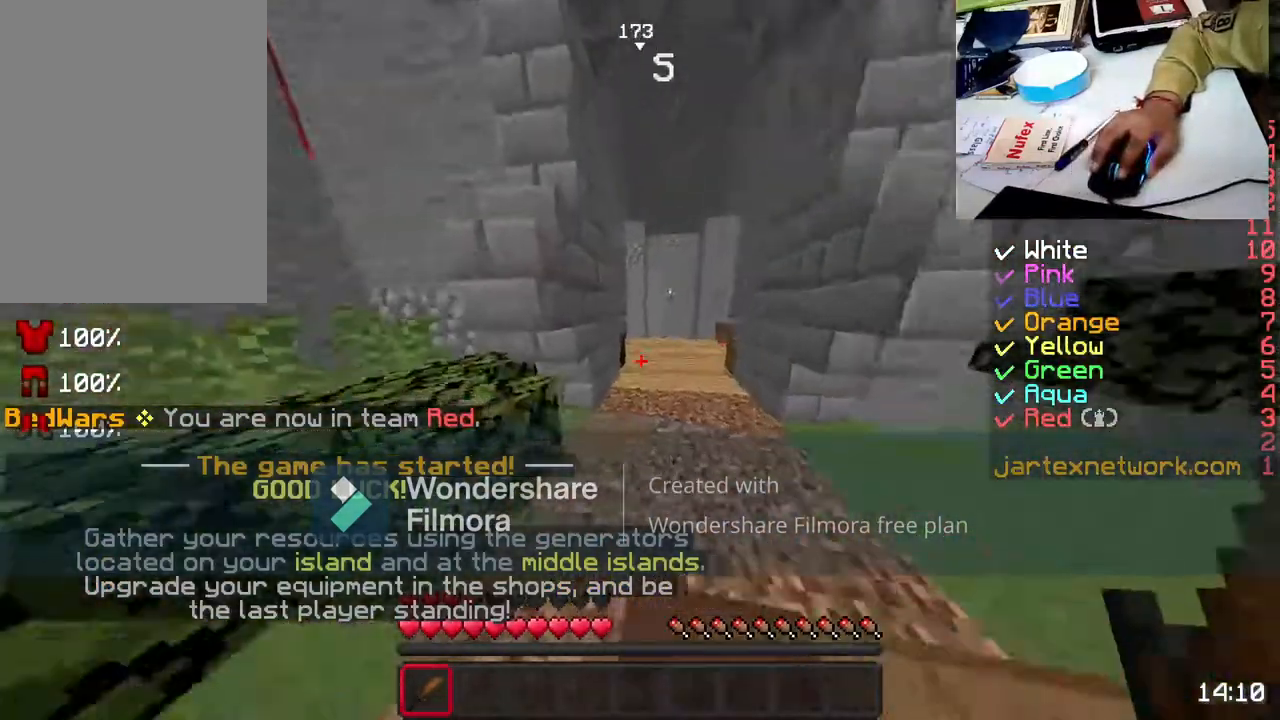
{"keys": ["space", "w"], "mouse": [], "events": []}
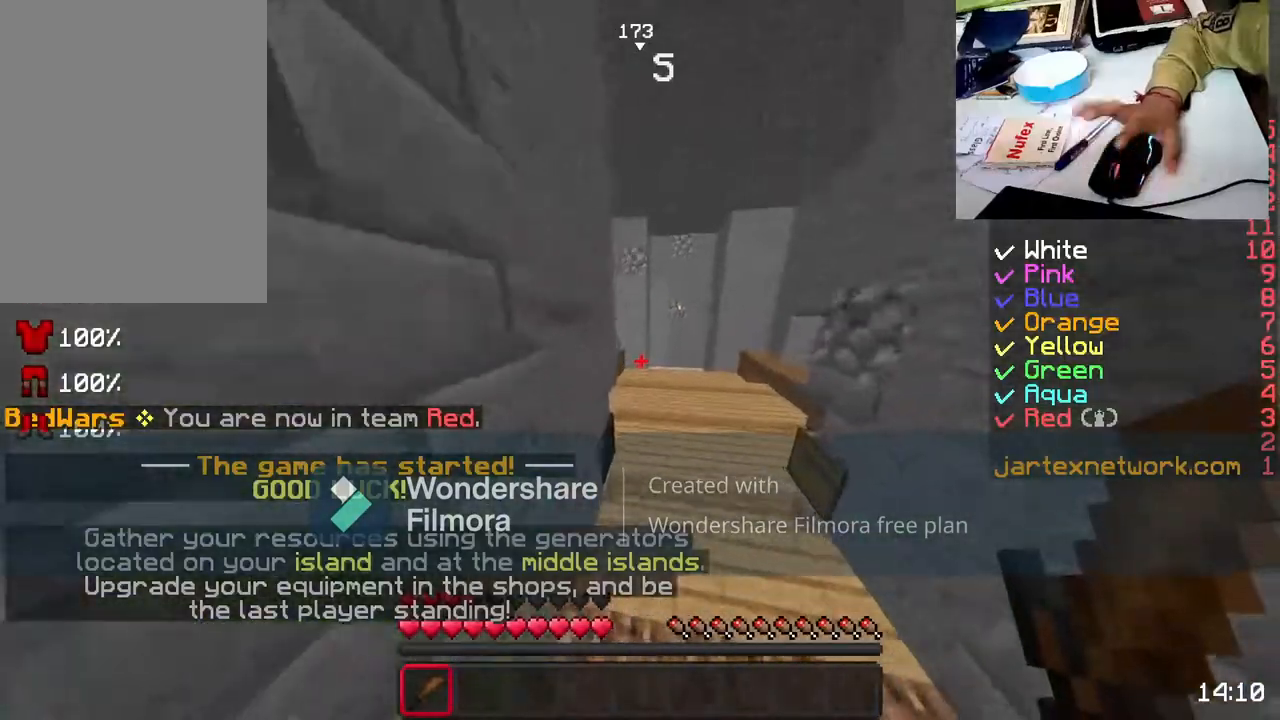
{"keys": ["d", "space", "w"], "mouse": [], "events": [[433, "d", "down"]]}
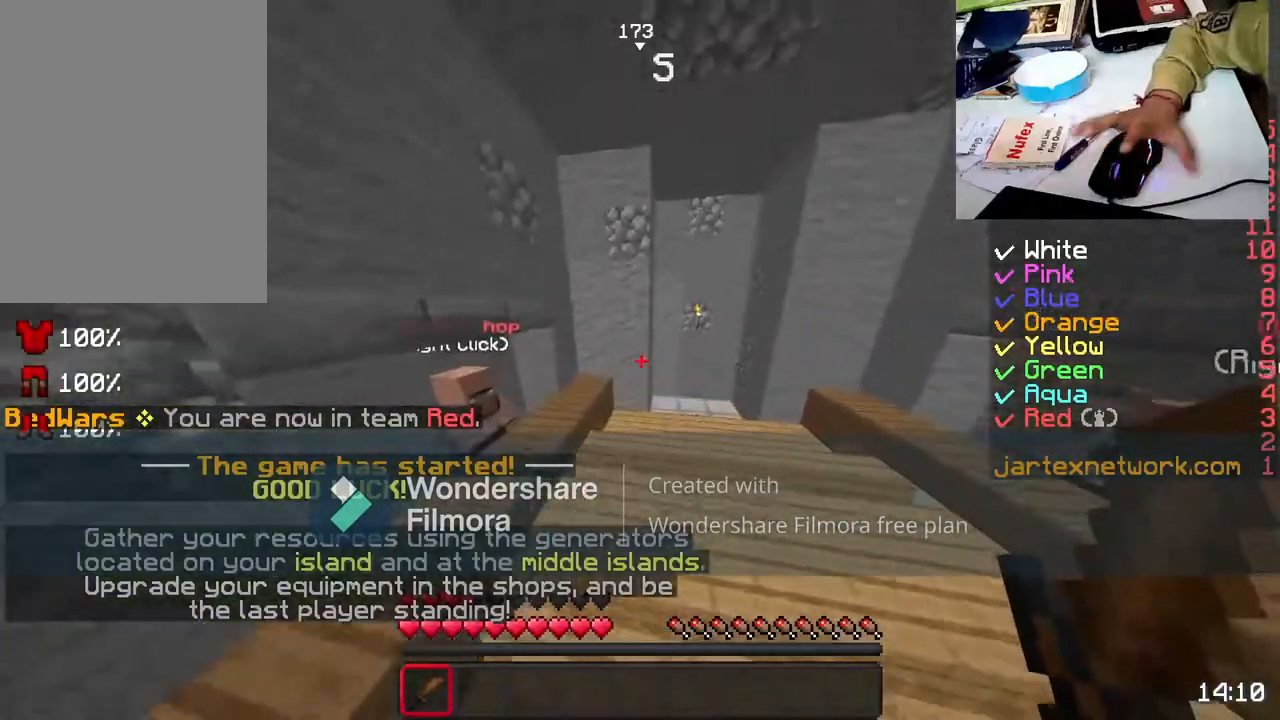
{"keys": ["d", "space", "w"], "mouse": [], "events": [[300, "mouse_left", "down"], [383, "mouse_left", "up"]]}
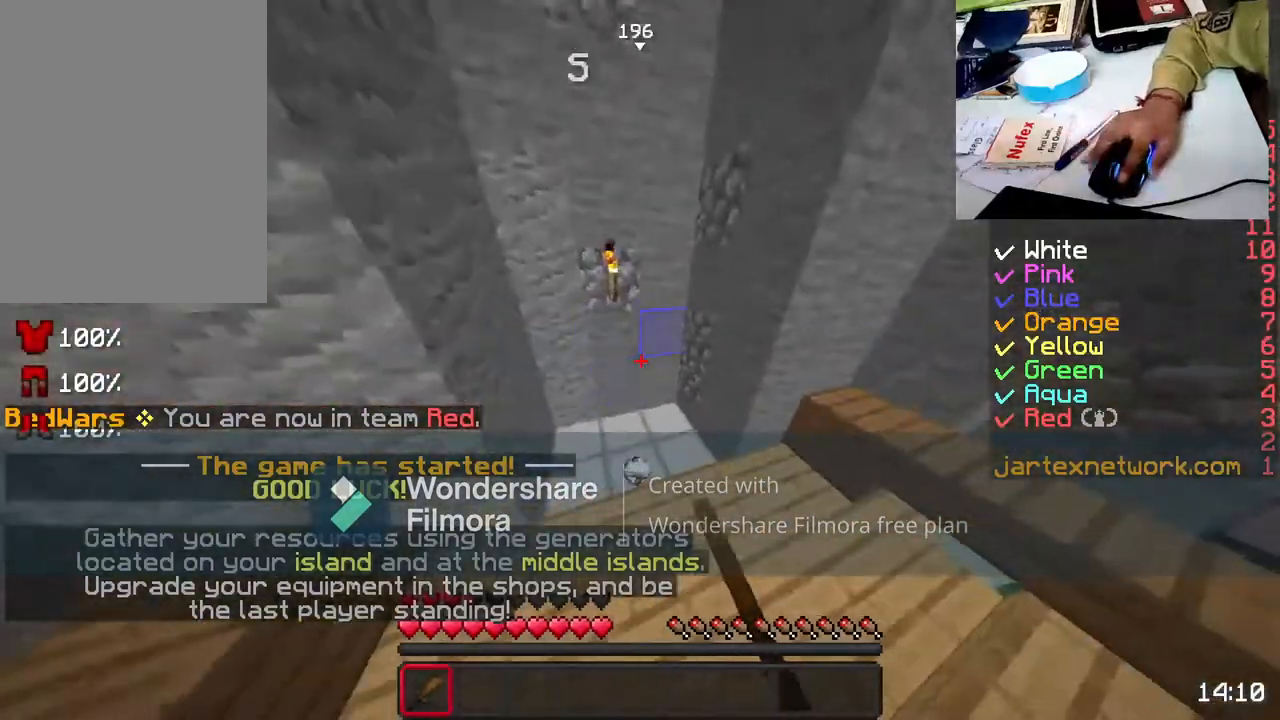
{"keys": ["w"], "mouse": [], "events": [[200, "d", "up"], [233, "space", "up"], [333, "mouse_left", "down"], [483, "mouse_left", "up"]]}
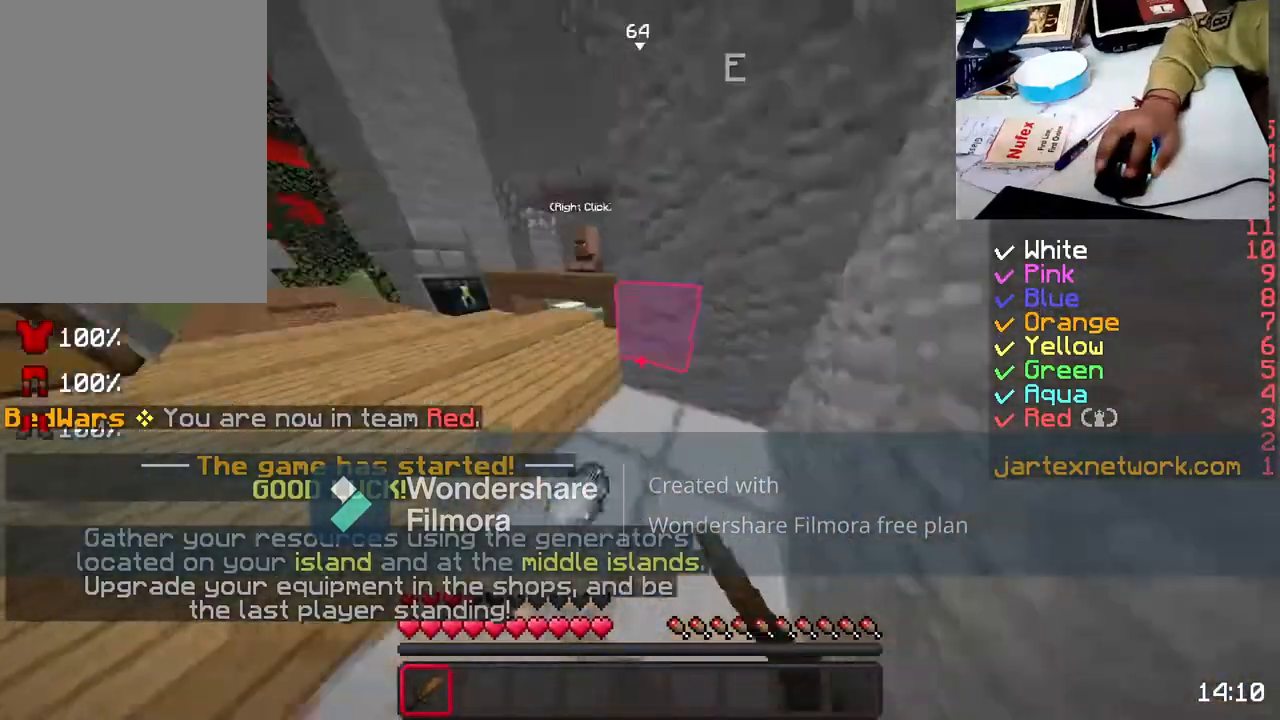
{"keys": [], "mouse": [], "events": [[33, "a", "down"], [233, "a", "up"], [333, "w", "up"], [383, "mouse_left", "down"], [483, "mouse_left", "up"]]}
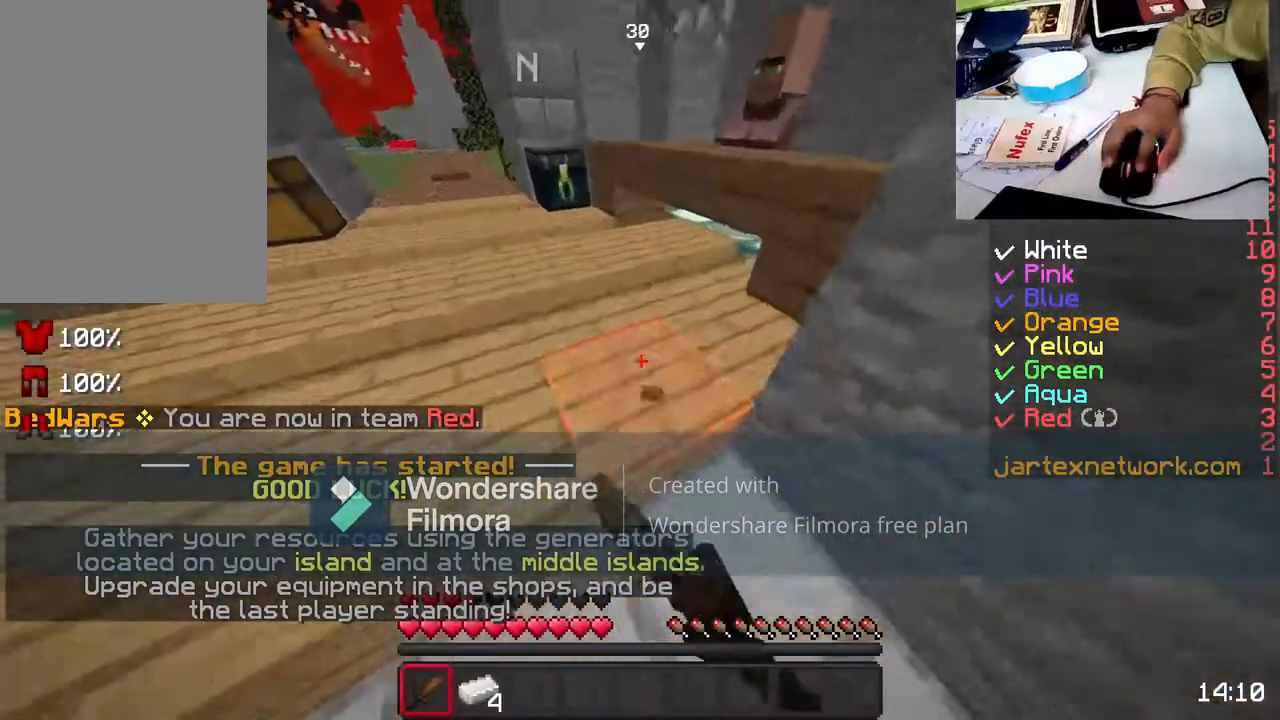
{"keys": ["a", "w"], "mouse": [], "events": [[83, "w", "down"], [400, "a", "down"]]}
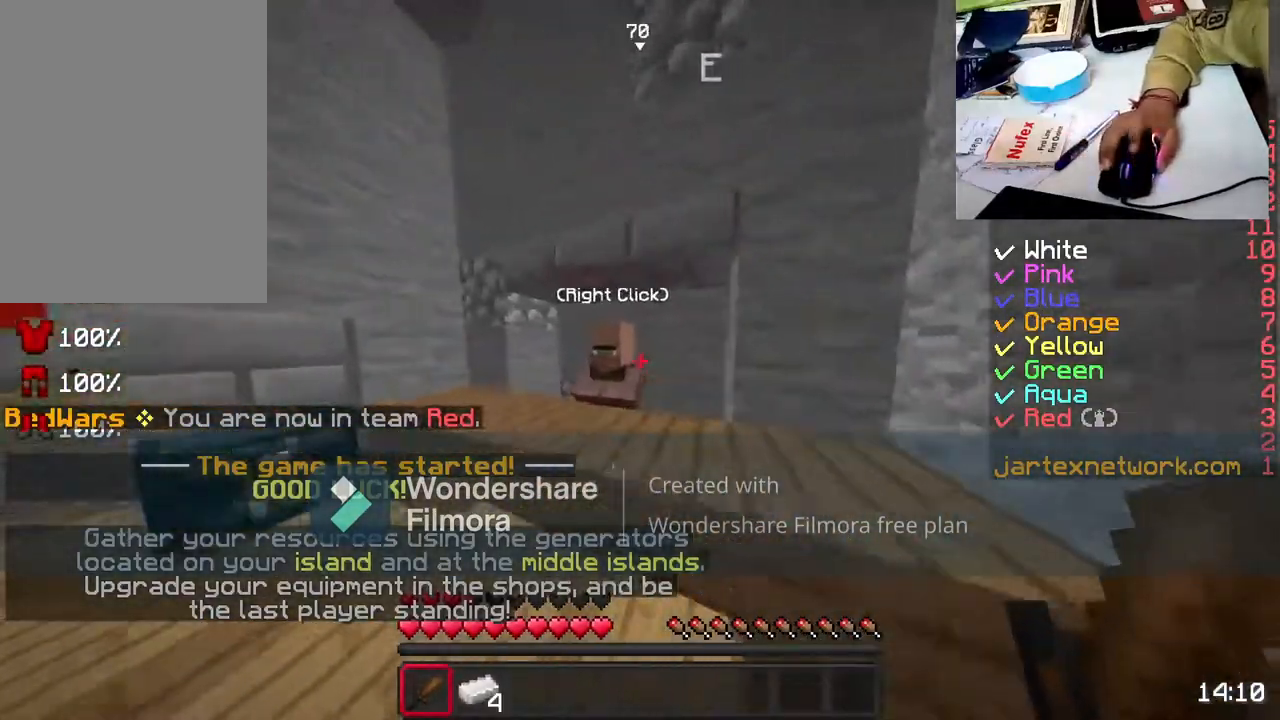
{"keys": [], "mouse": [], "events": [[83, "a", "up"], [133, "mouse_right", "down"], [333, "mouse_right", "up"], [383, "w", "up"]]}
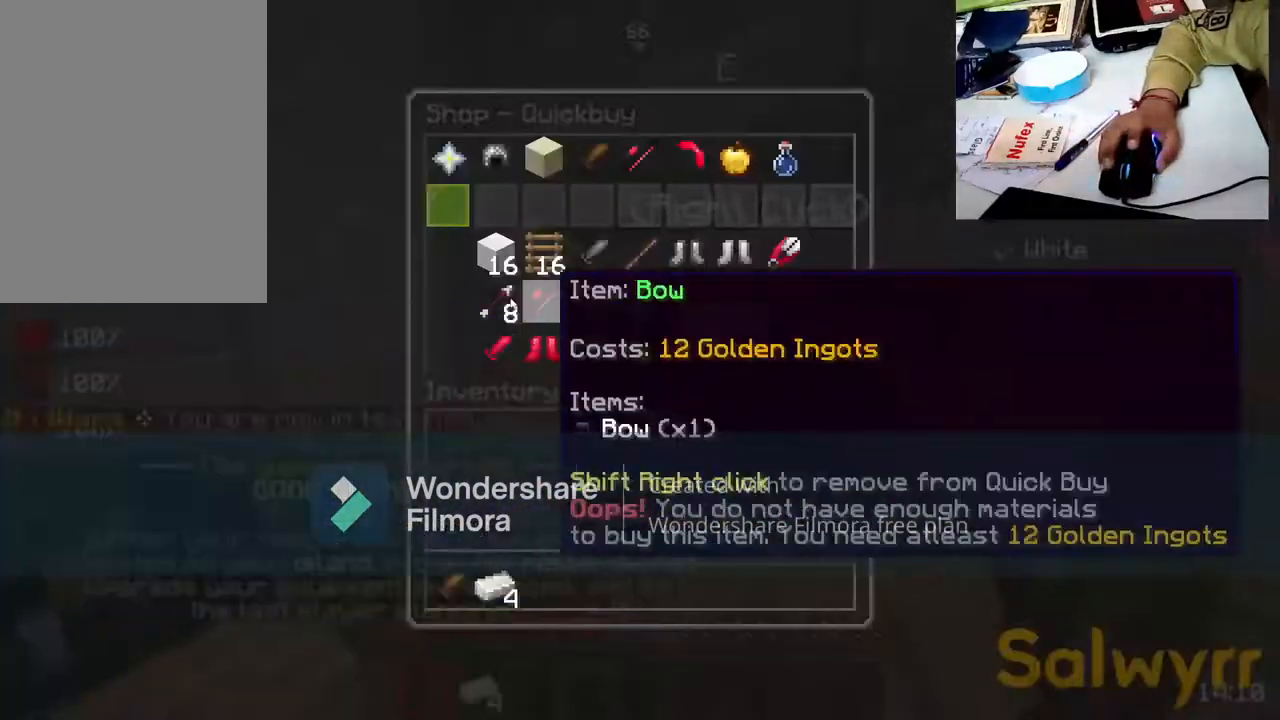
{"keys": [], "mouse": [], "events": []}
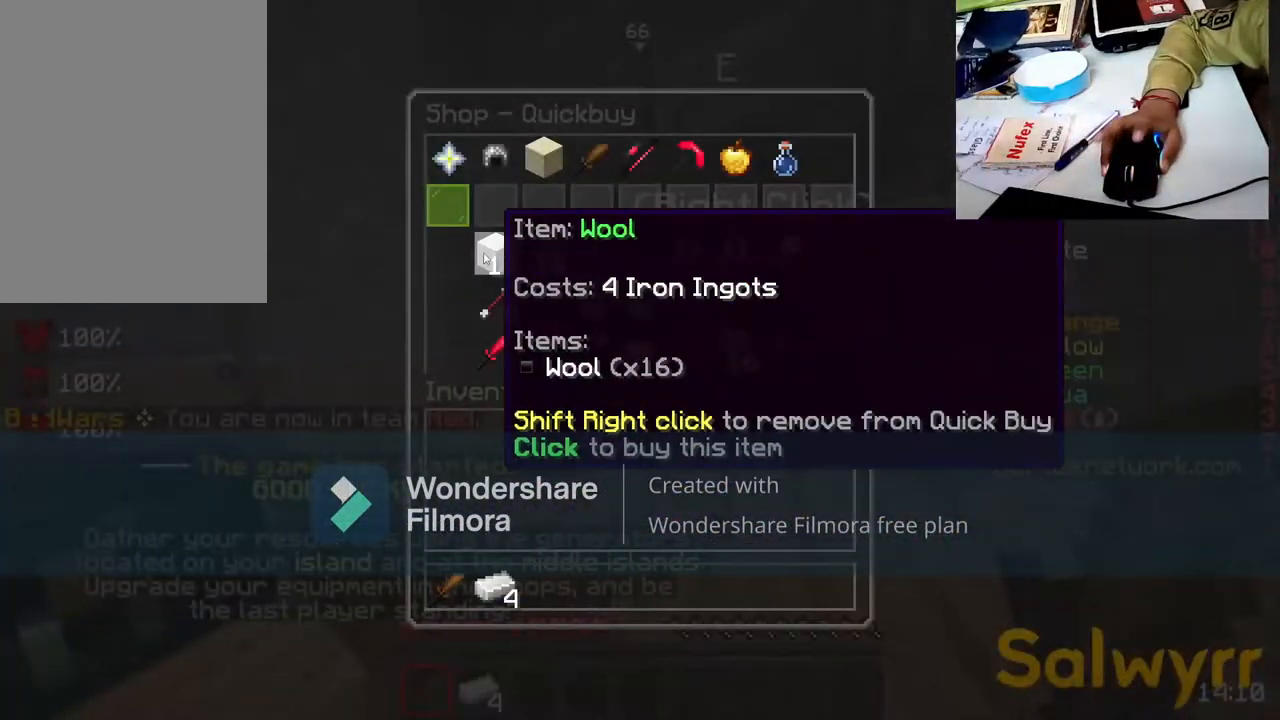
{"keys": ["w"], "mouse": [], "events": [[283, "w", "down"]]}
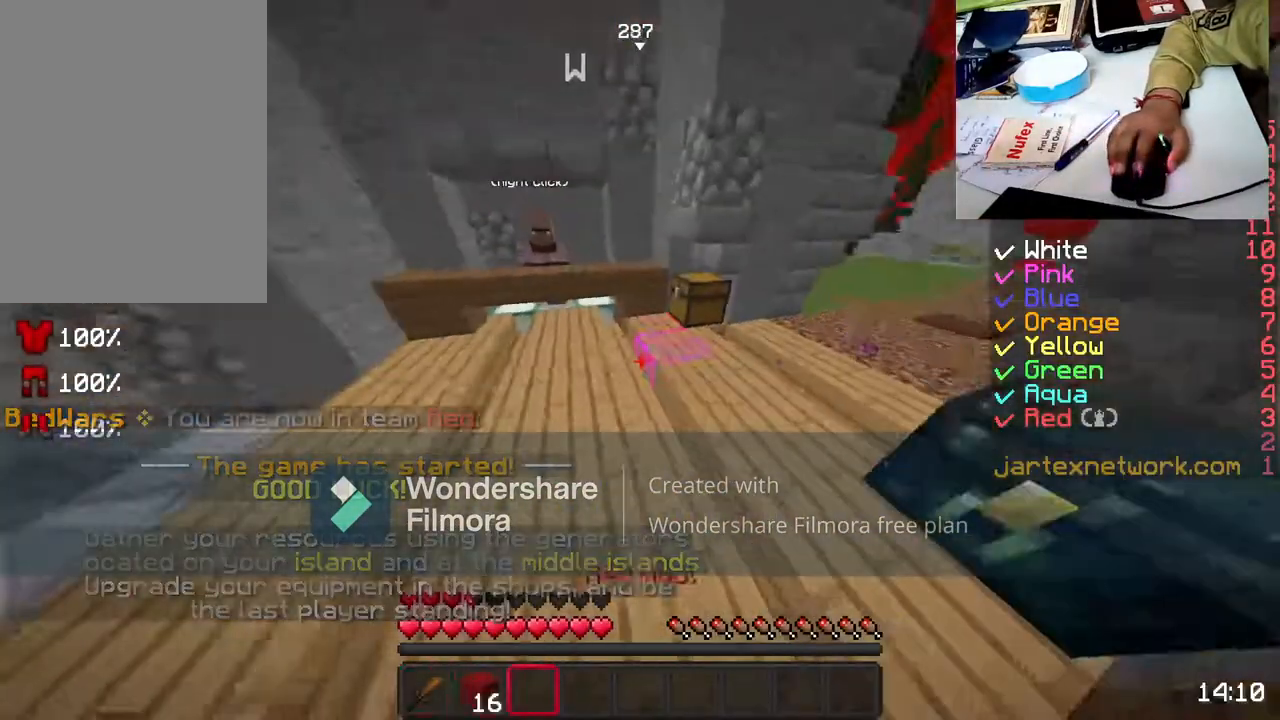
{"keys": ["w"], "mouse": [], "events": []}
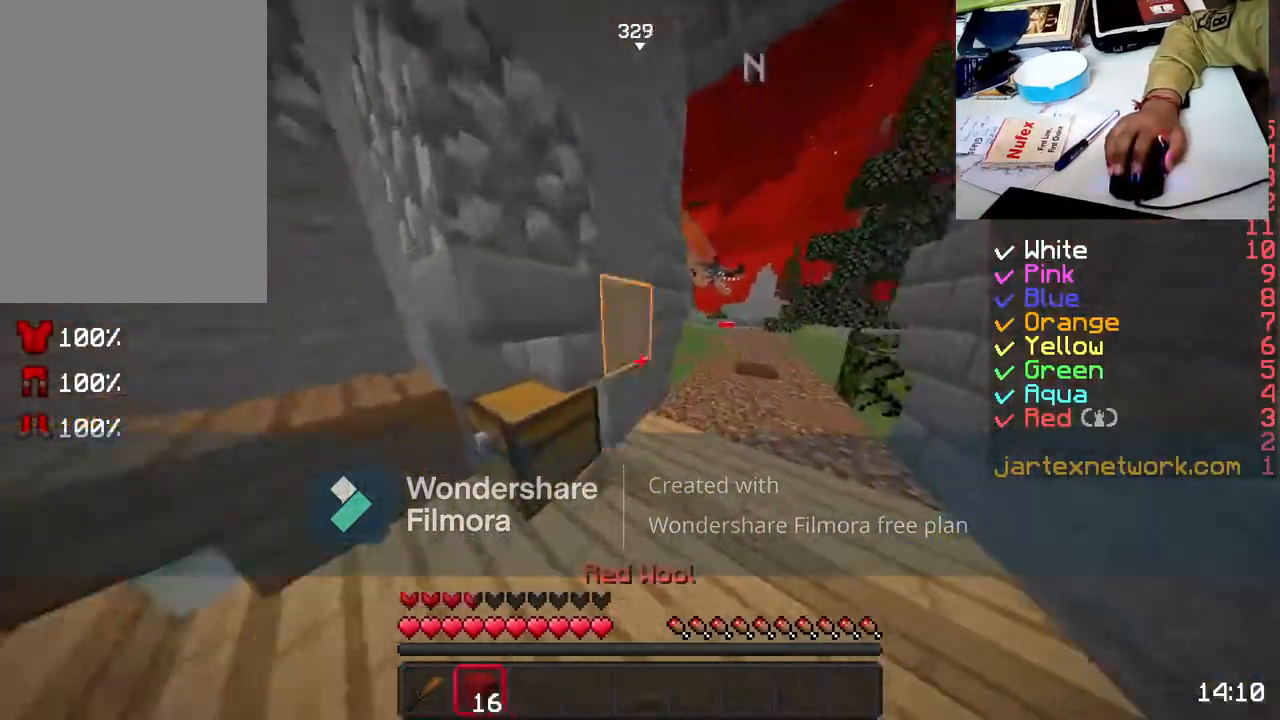
{"keys": ["w"], "mouse": [], "events": [[200, "d", "down"], [383, "d", "up"]]}
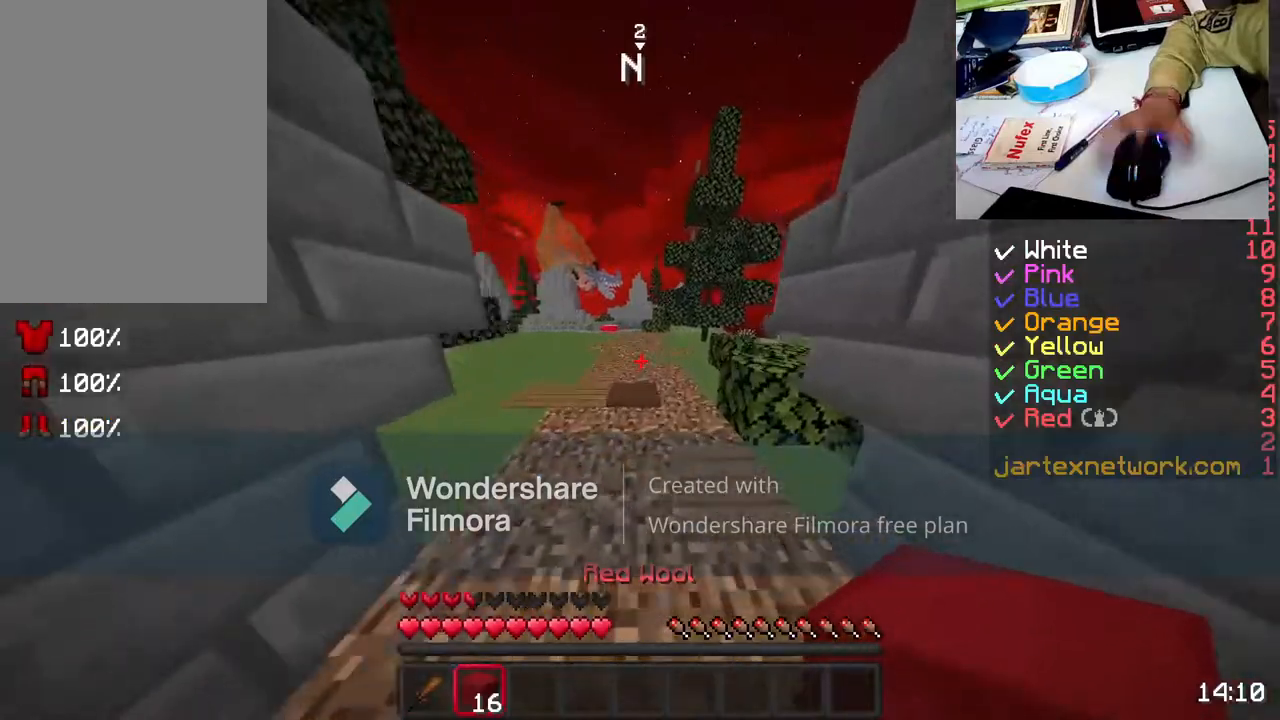
{"keys": ["w"], "mouse": [], "events": []}
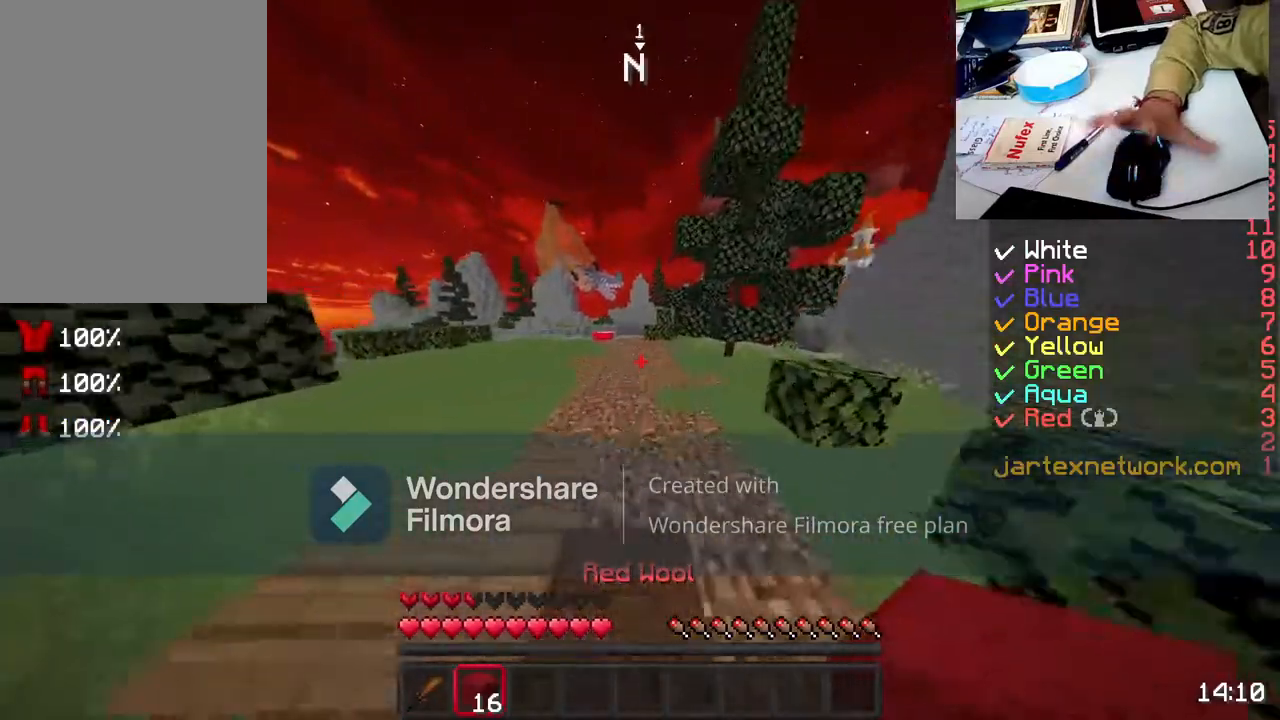
{"keys": ["a", "w"], "mouse": ["left"], "events": [[200, "mouse_left", "down"], [200, "space", "down"], [283, "mouse_left", "up"], [333, "space", "up"], [433, "a", "down"], [433, "mouse_left", "down"]]}
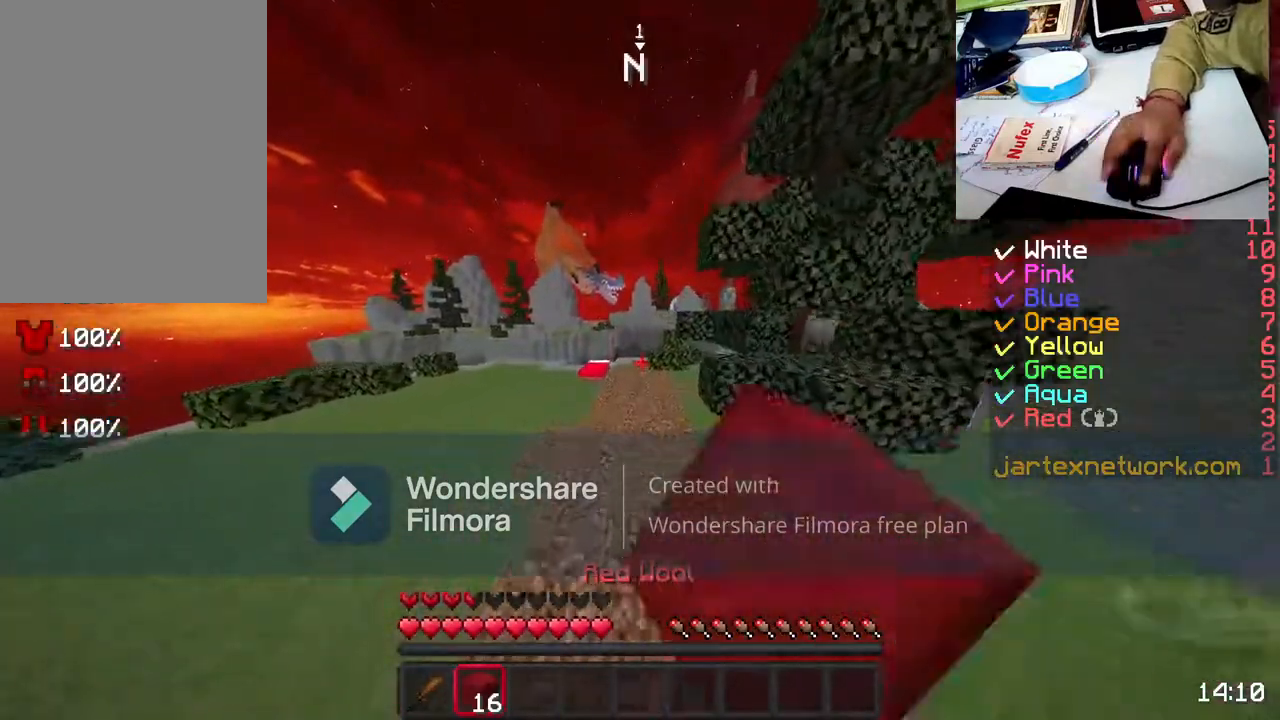
{"keys": ["a", "w"], "mouse": [], "events": [[33, "mouse_left", "up"], [133, "mouse_left", "down"], [233, "mouse_left", "up"]]}
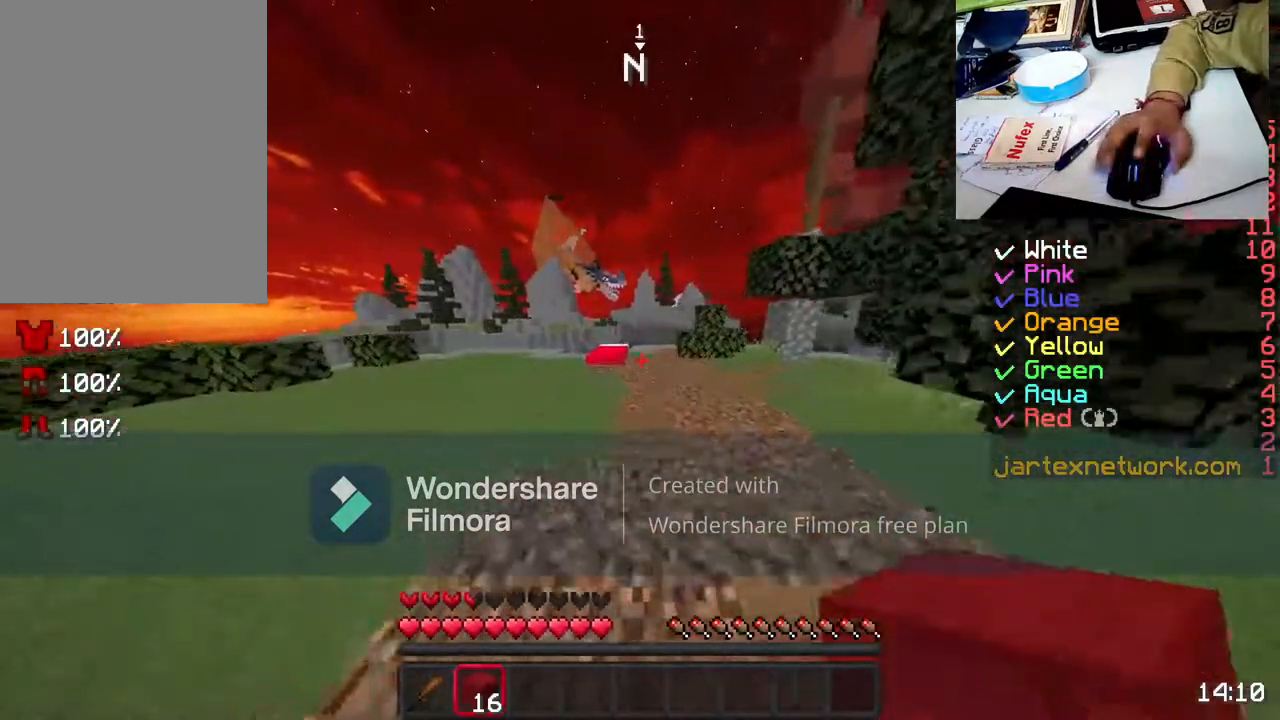
{"keys": ["w"], "mouse": [], "events": [[17, "a", "up"]]}
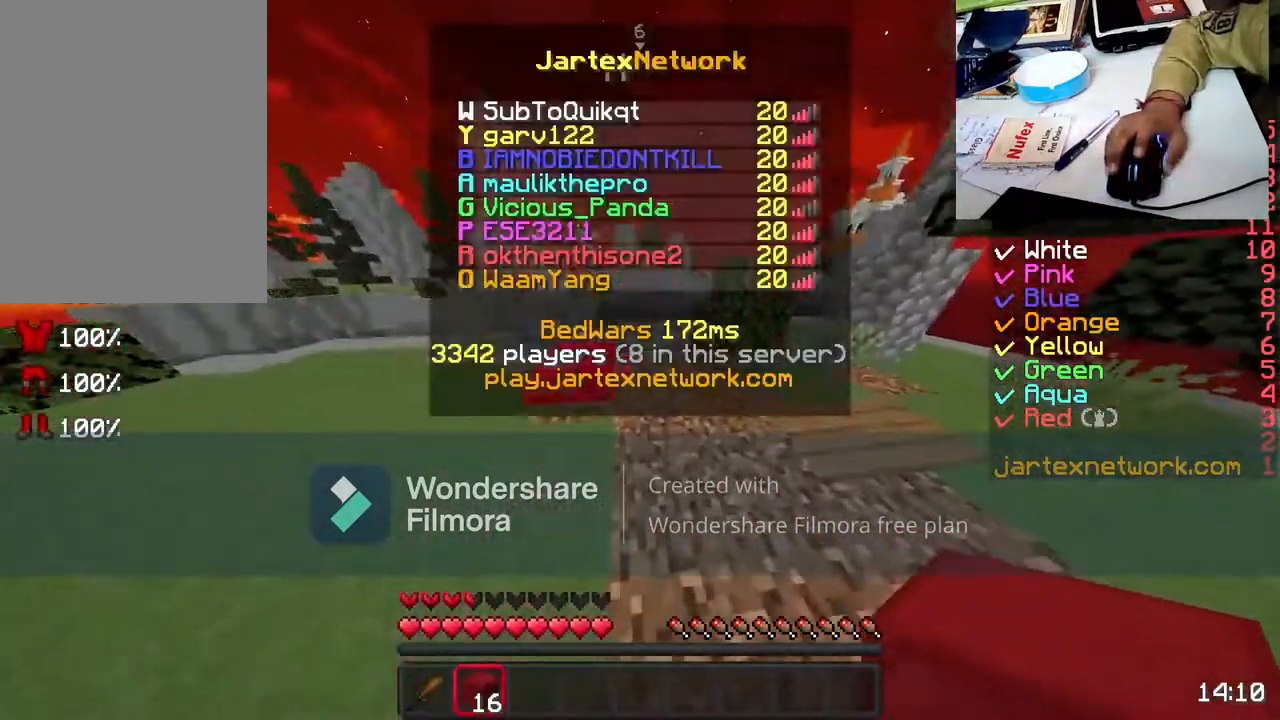
{"keys": ["s"], "mouse": ["right"], "events": [[183, "w", "up"], [233, "mouse_right", "down"], [283, "s", "down"], [383, "mouse_right", "up"], [500, "mouse_right", "down"]]}
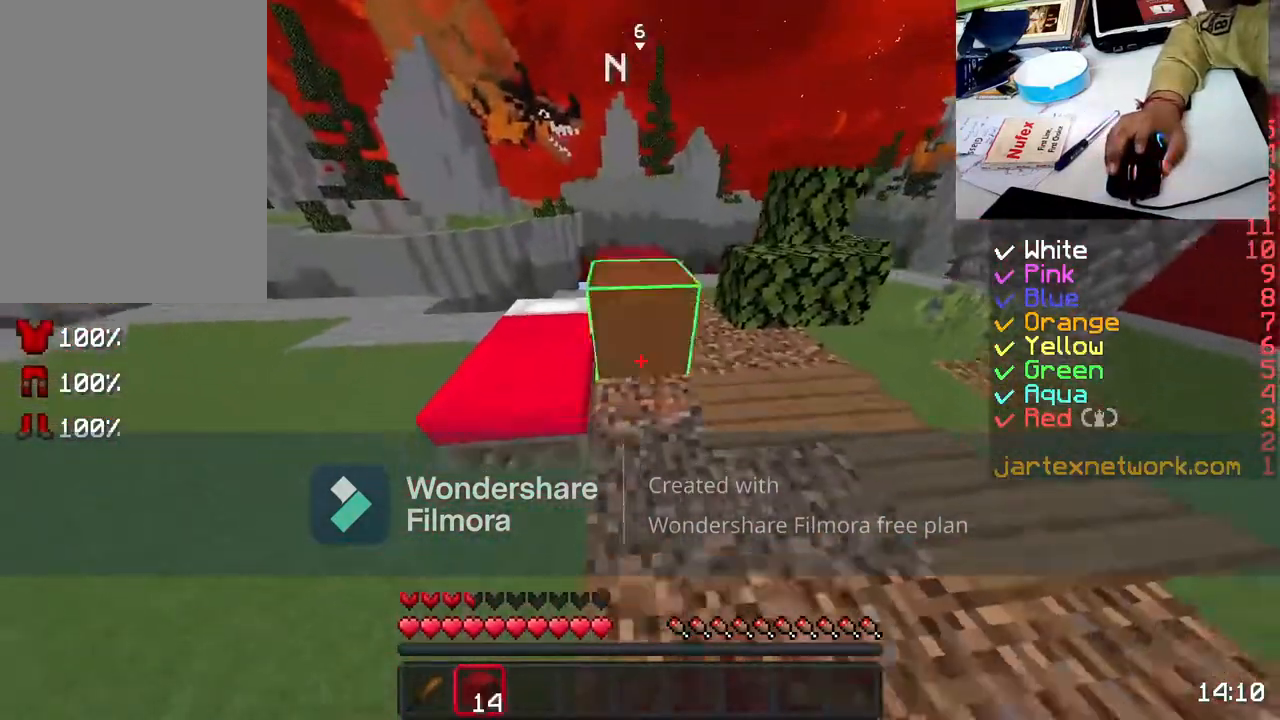
{"keys": ["w"], "mouse": ["right"], "events": [[83, "mouse_right", "up"], [167, "mouse_right", "down"], [233, "s", "up"], [283, "mouse_right", "up"], [383, "w", "down"], [483, "mouse_right", "down"]]}
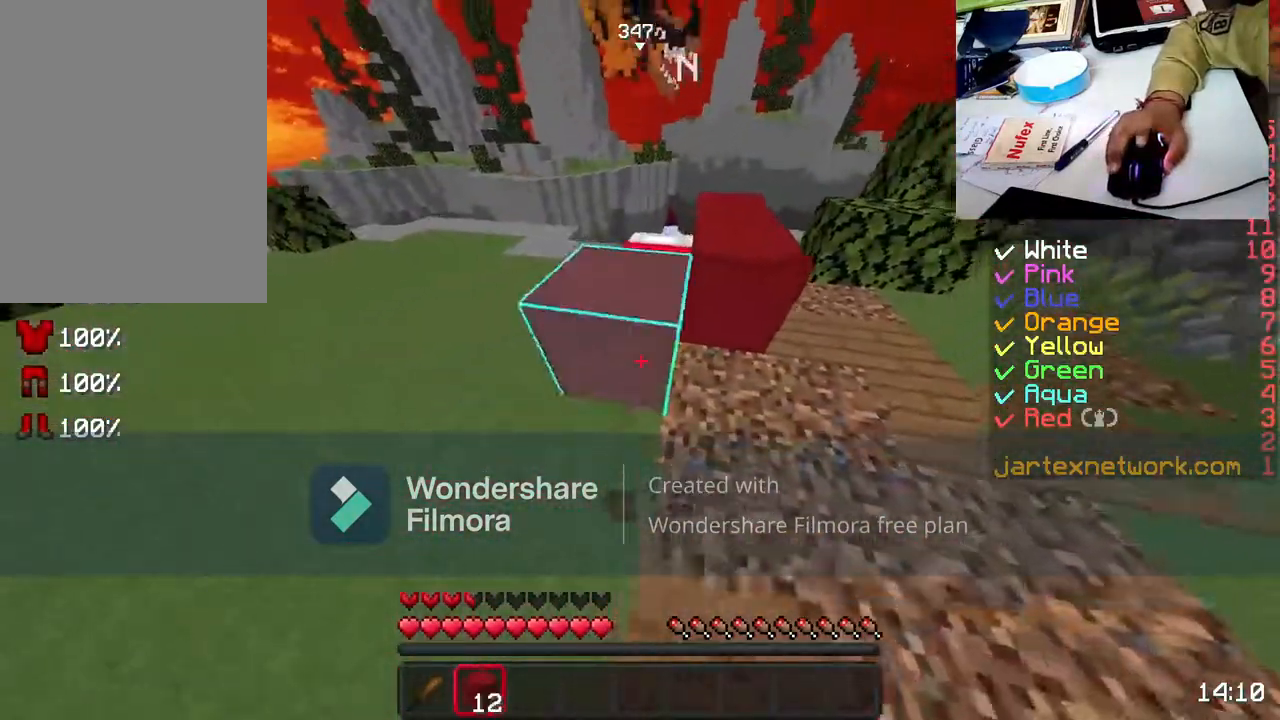
{"keys": ["w"], "mouse": [], "events": [[83, "mouse_right", "up"], [83, "space", "down"], [183, "space", "up"], [233, "w", "up"], [483, "w", "down"]]}